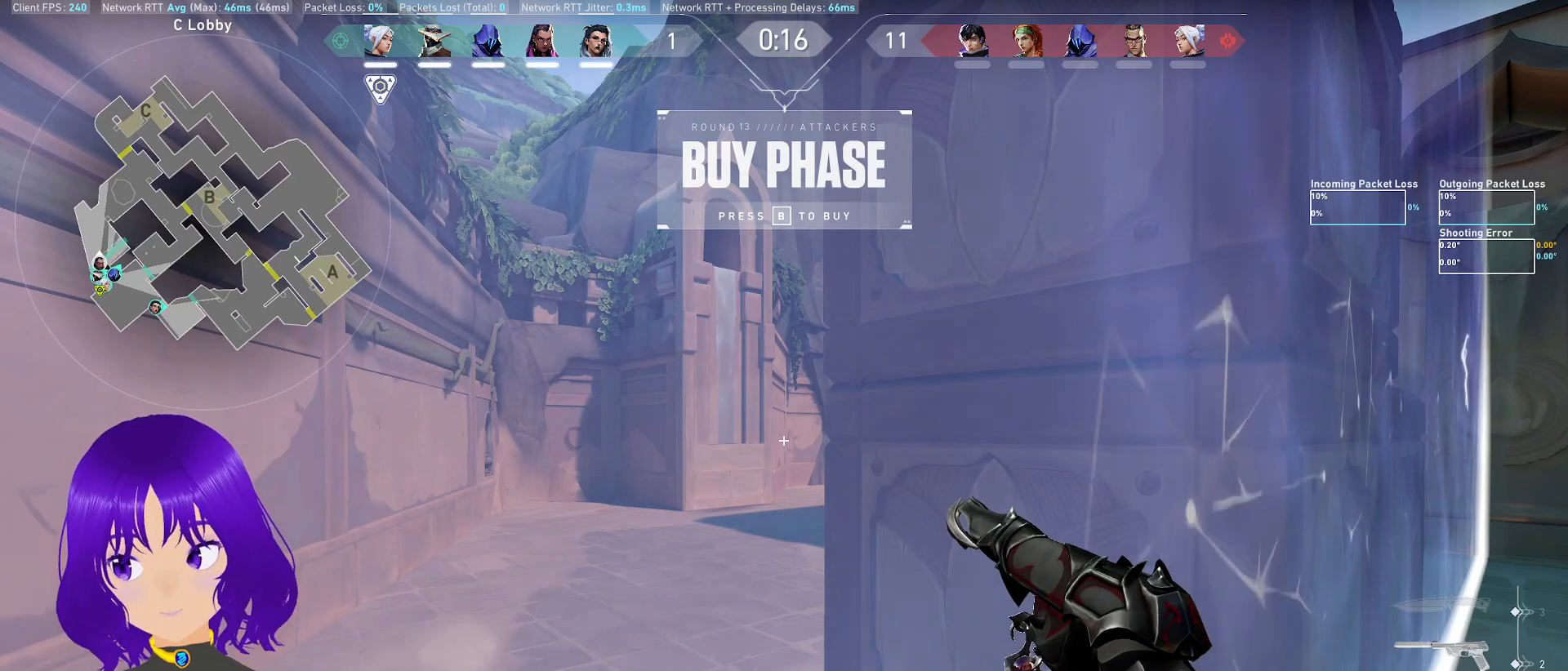
Gameplay with keyboard and mouse; each line is a JSON object with the keys and mouse buttons held at the frame after it. "events" lists presses ("down") and releases ("up") of "a", "c", "ctrl", "d", "e", "q", "s", "shift", "space", "tab", "w", "x", "z", "mouse_left", "mouse_wheel", "mouse_right", "mouse_mb4" and "mouse_mb5" between this image and that frame as [ms after this image, input, new state], when the widget could be followed in between. "mouse_left", "mouse_wheel", "mouse_right", "mouse_mb4", "mouse_mb5" = the "left", "wheel", "right", "mb4", "mb5" buttons of the "mouse" list. No other keys are recorded. "wheel" means that the mouse wheel is clicked or scrolled. Mouse movement is not recorded.
{"keys": [], "mouse": [], "events": []}
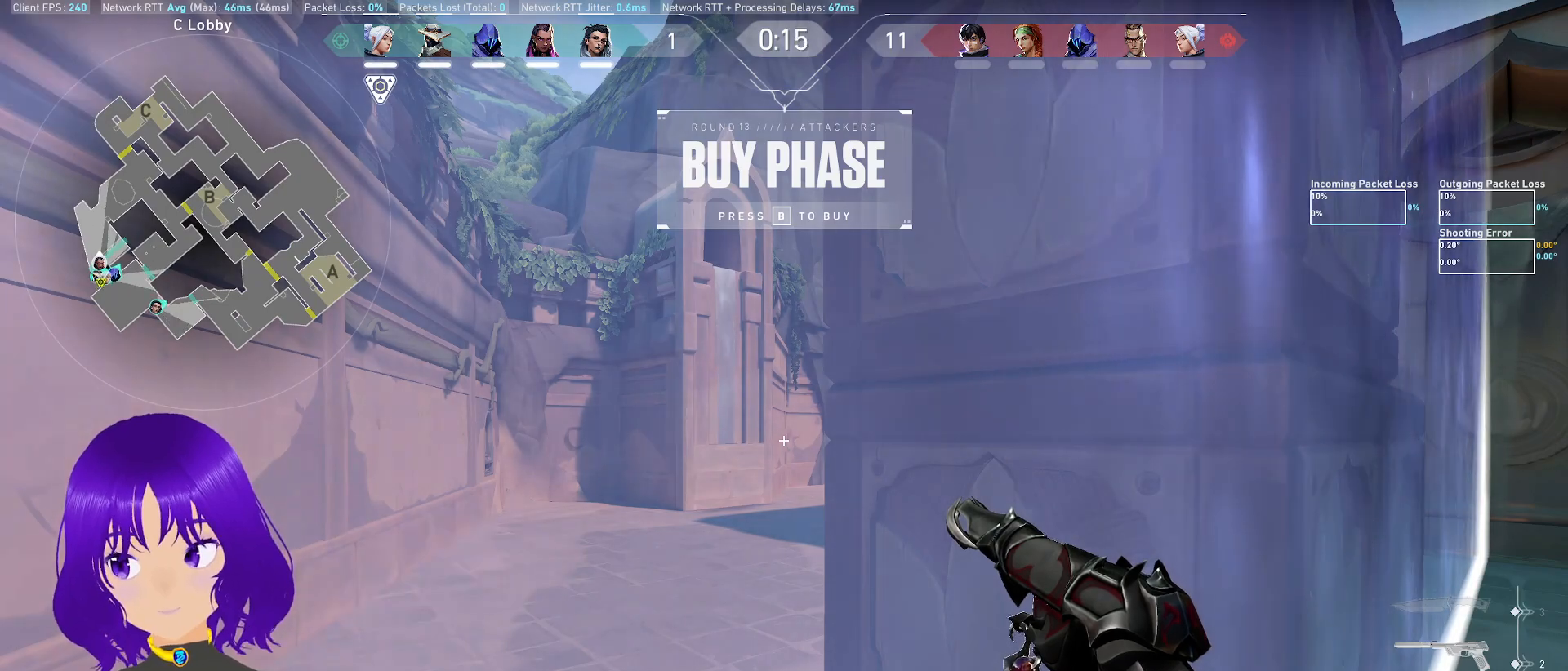
{"keys": [], "mouse": [], "events": []}
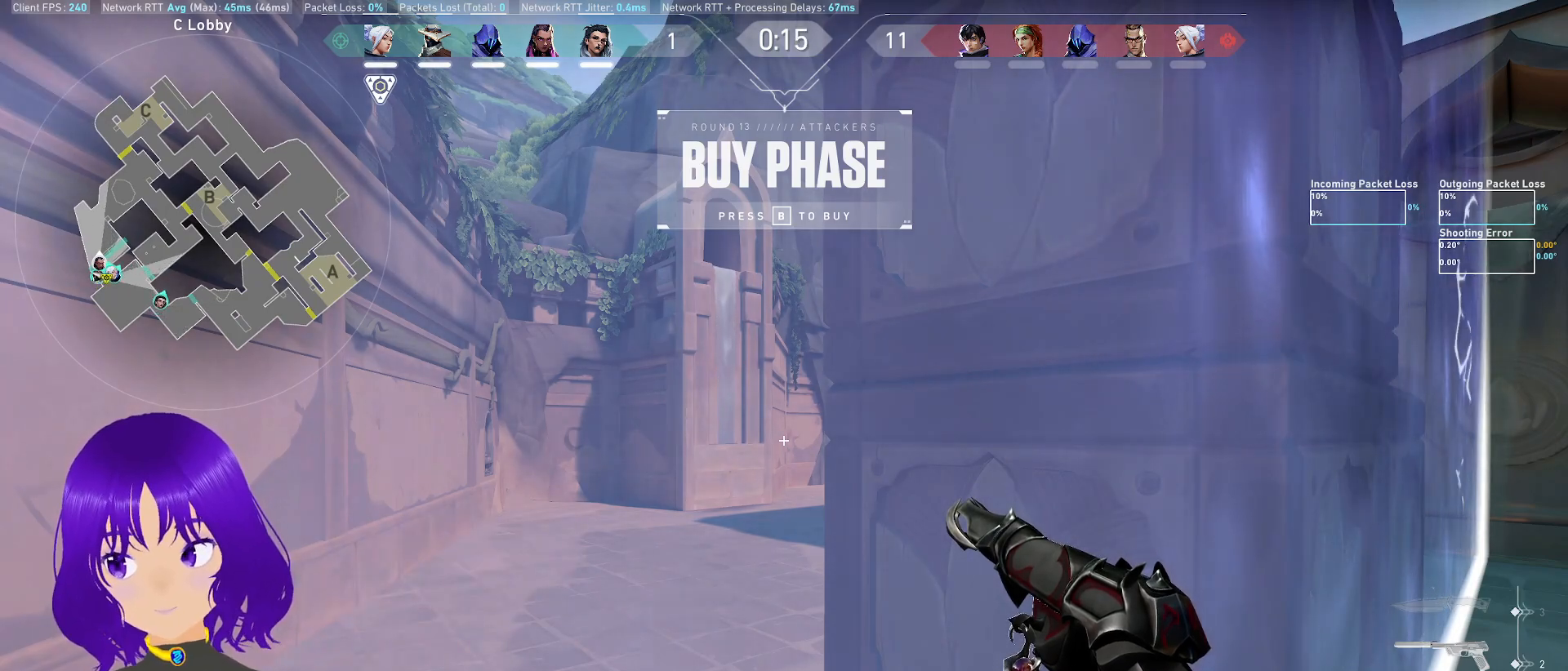
{"keys": [], "mouse": [], "events": []}
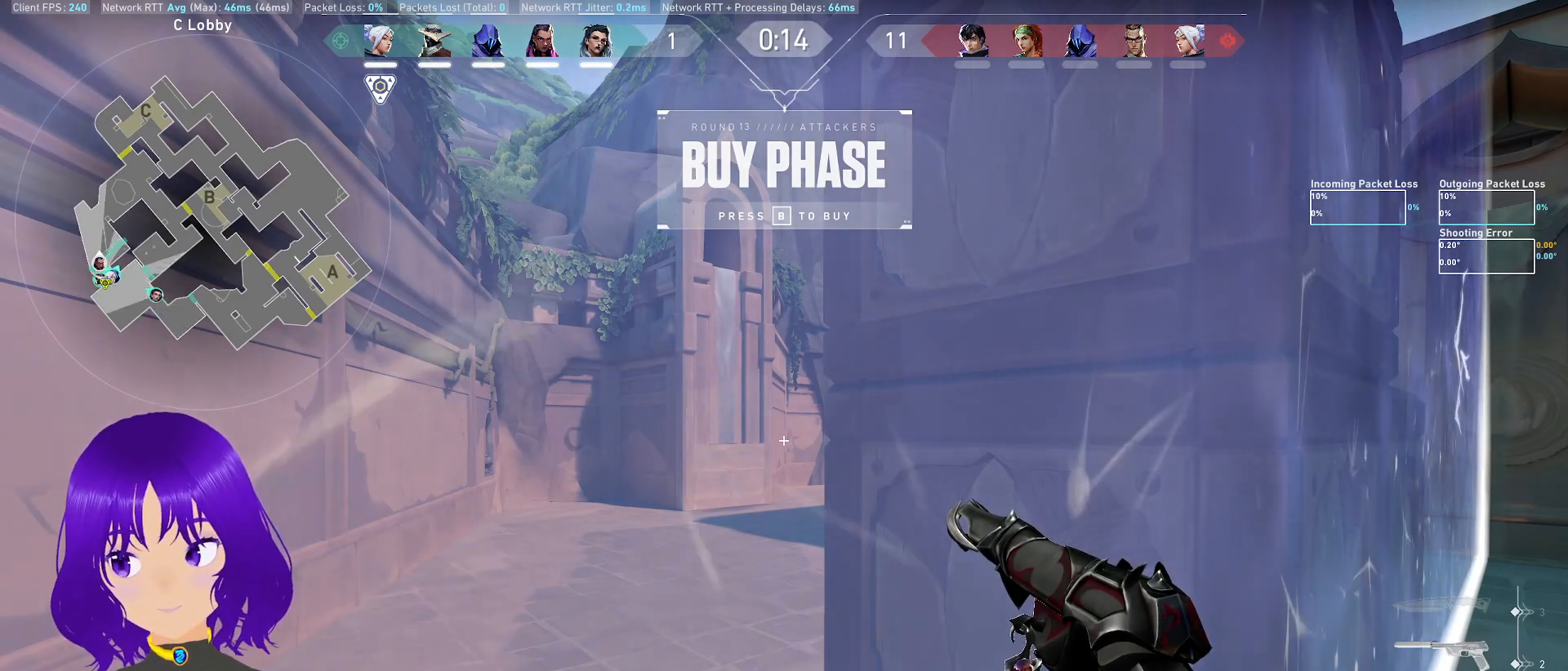
{"keys": [], "mouse": [], "events": []}
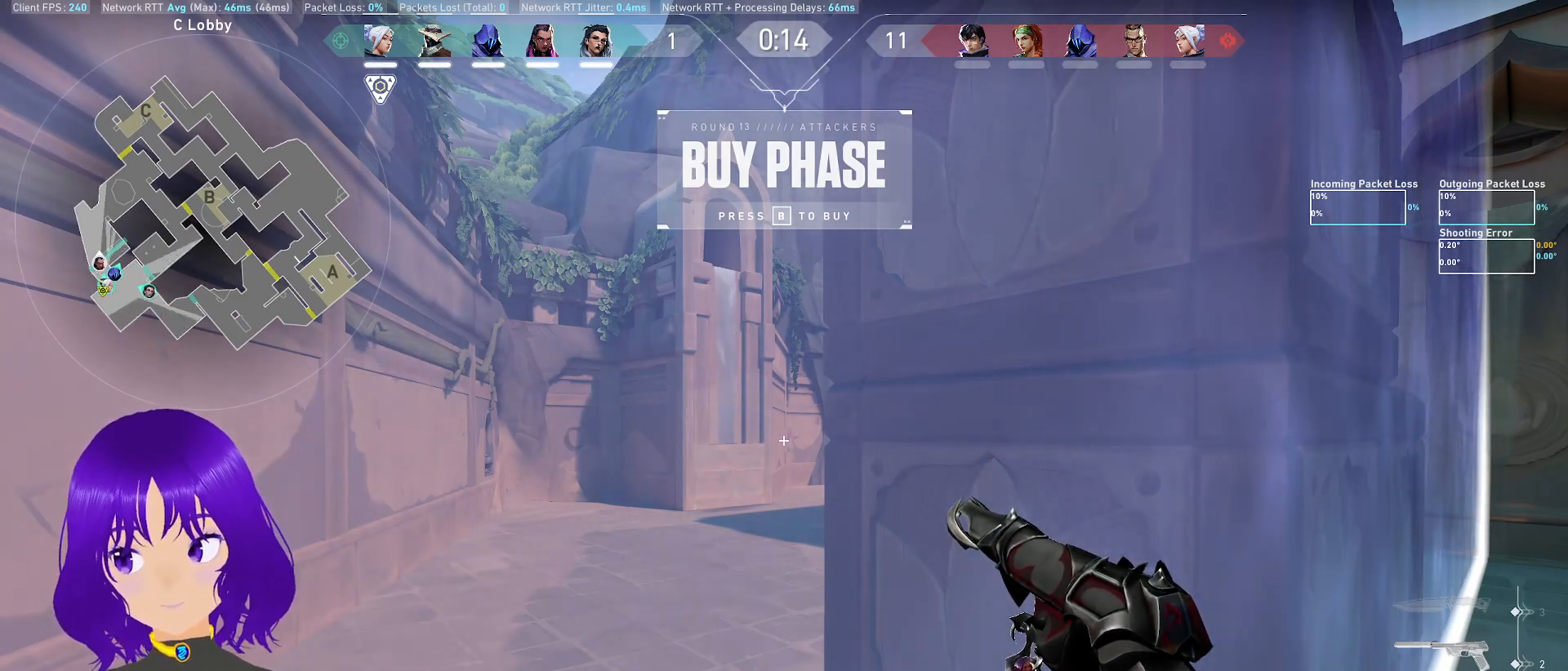
{"keys": [], "mouse": [], "events": []}
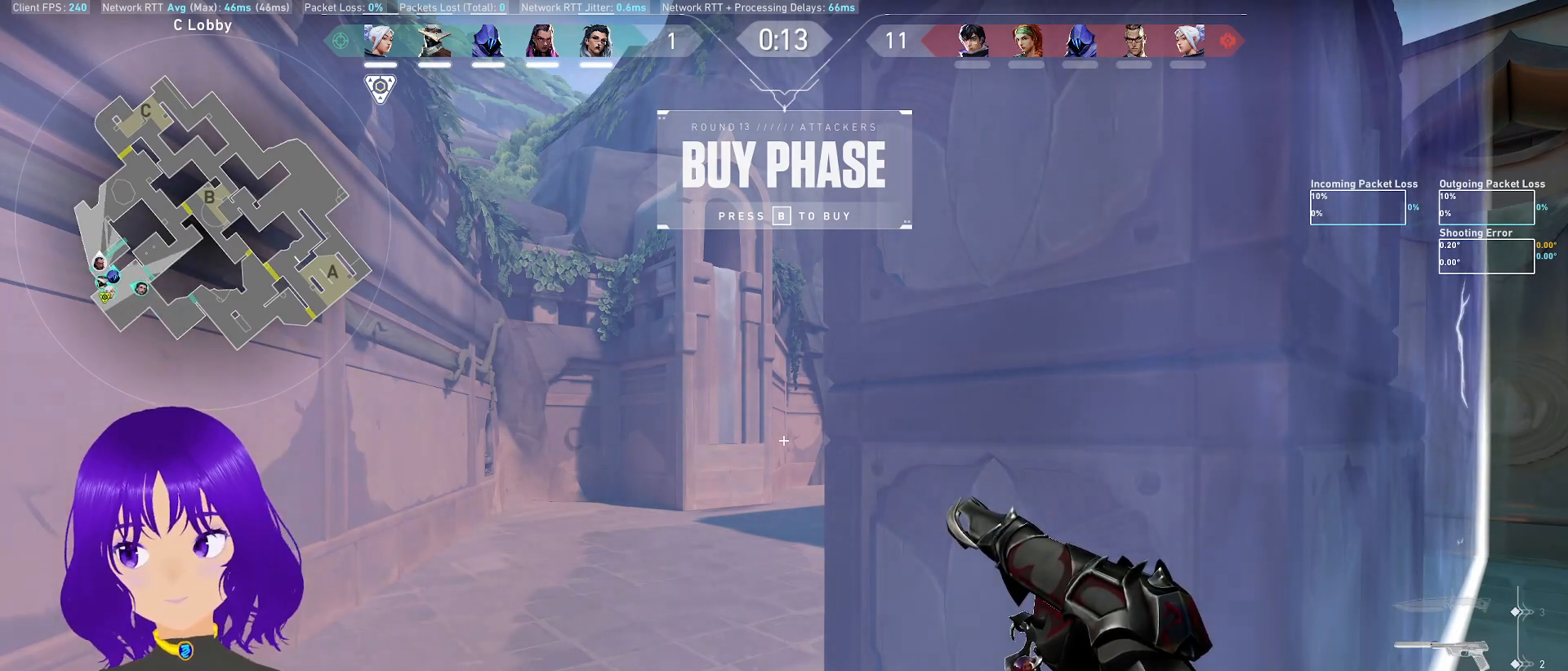
{"keys": [], "mouse": [], "events": []}
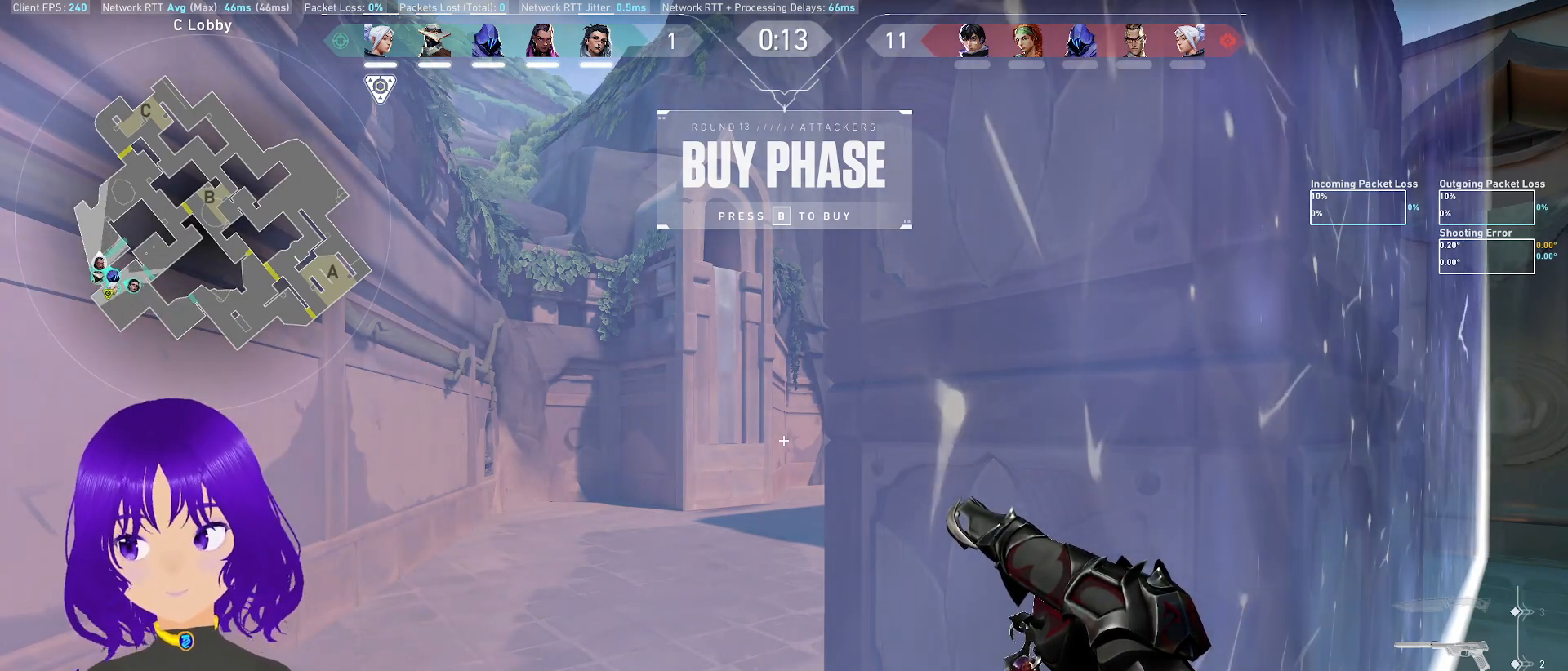
{"keys": [], "mouse": [], "events": []}
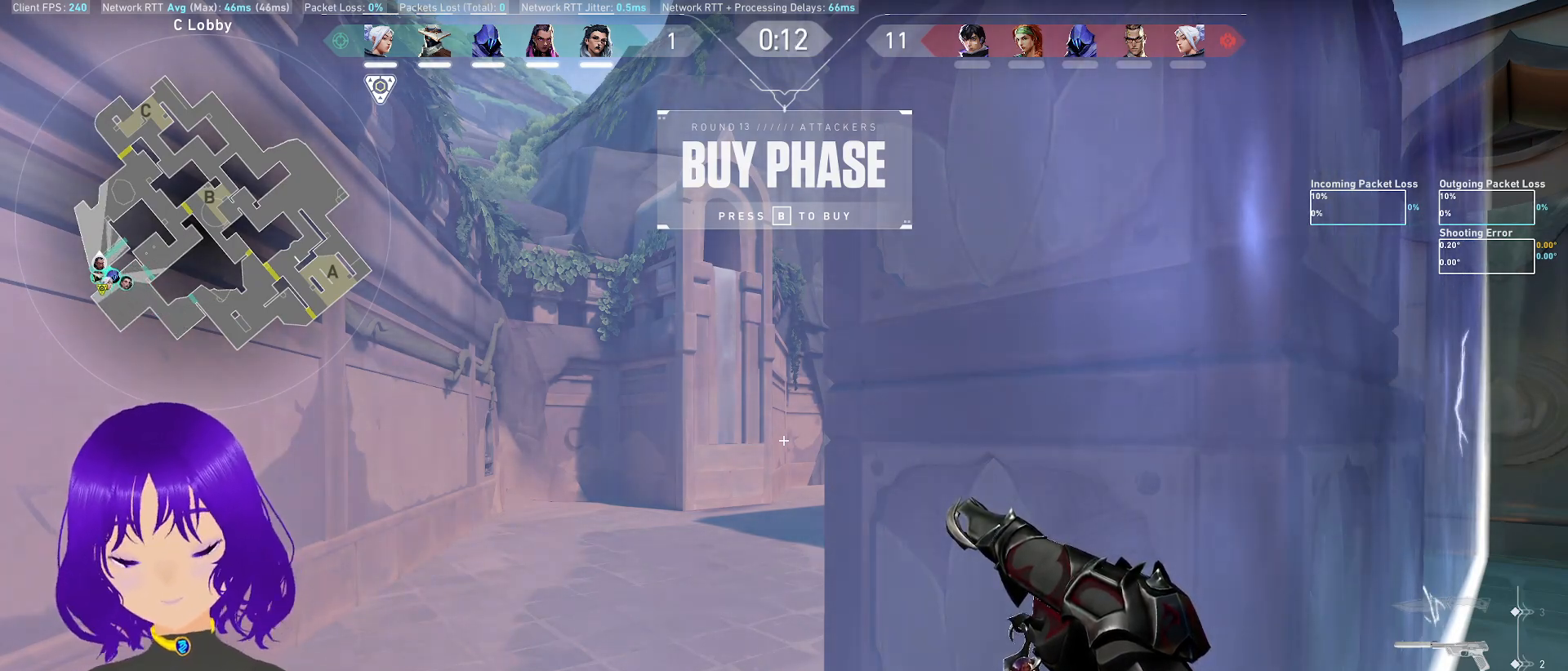
{"keys": [], "mouse": [], "events": []}
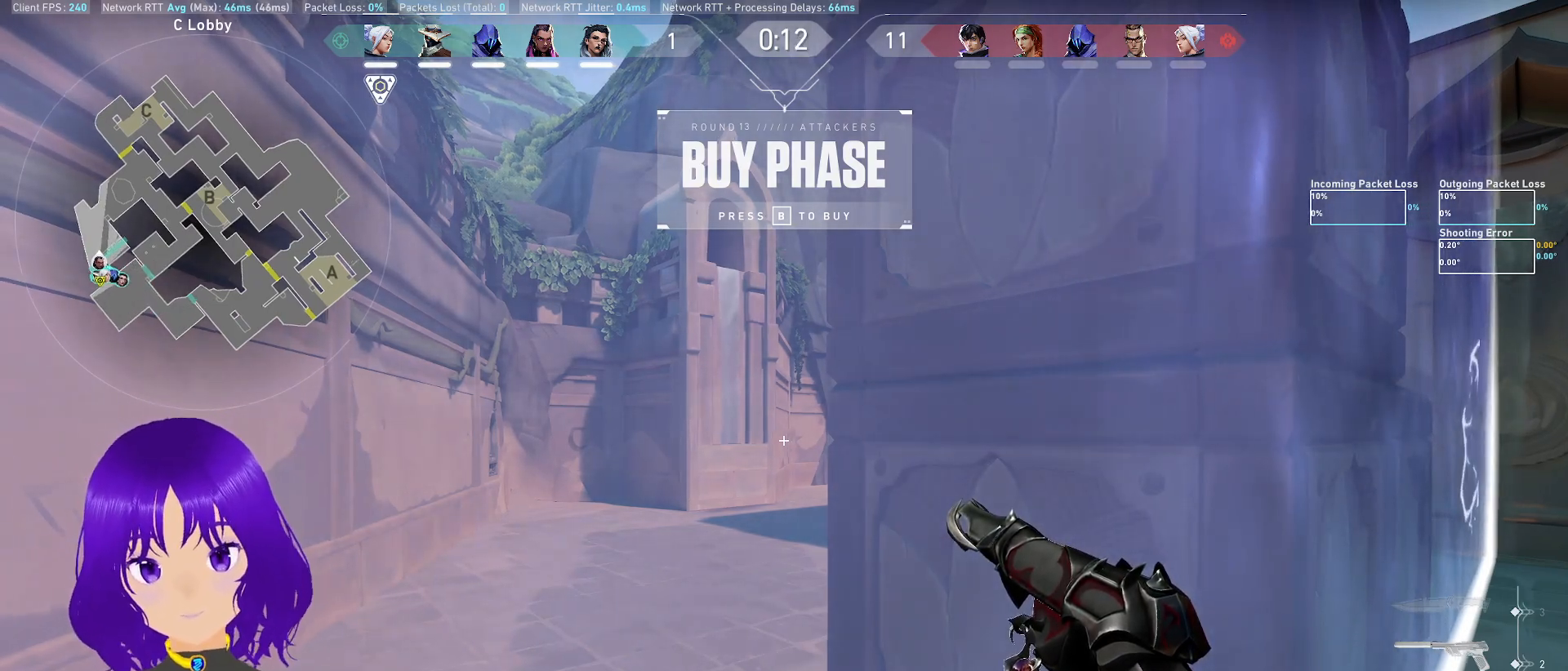
{"keys": ["d", "w"], "mouse": [], "events": [[17, "d", "down"], [167, "w", "down"]]}
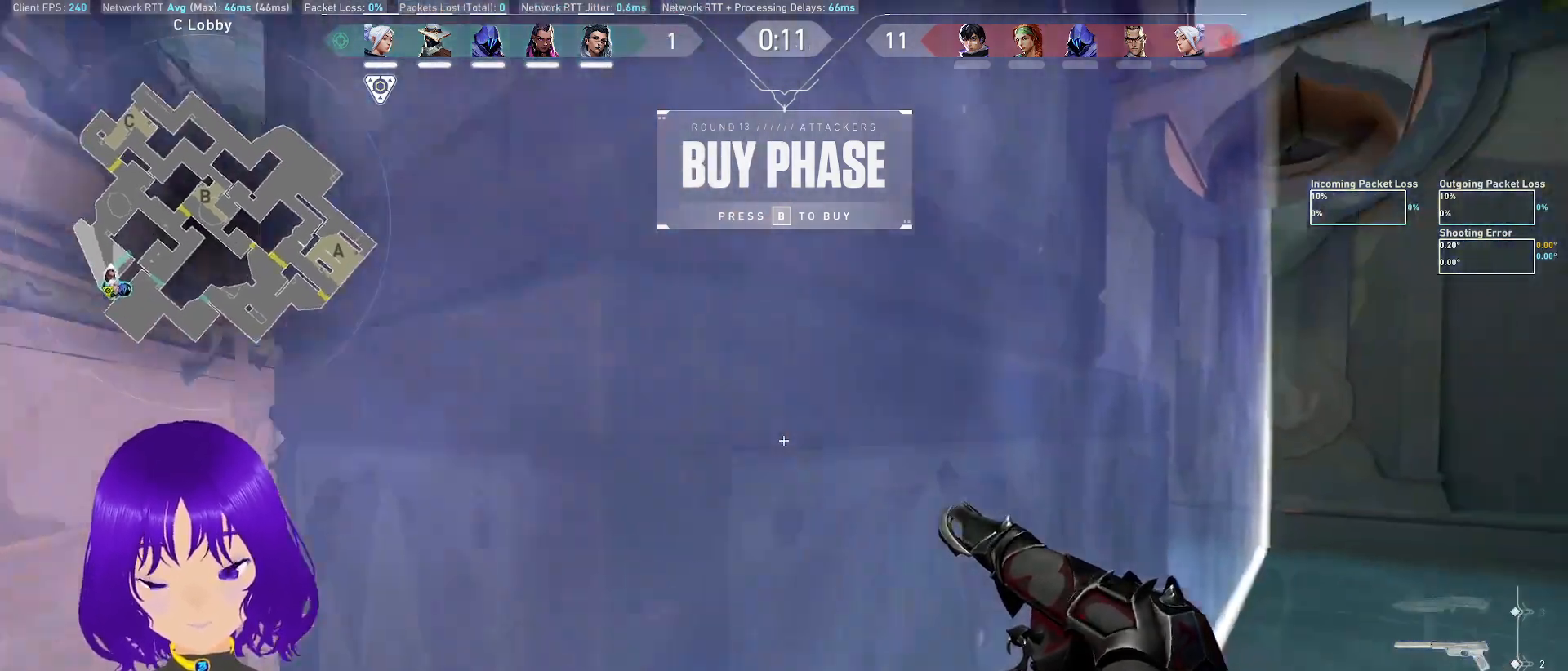
{"keys": ["d", "w"], "mouse": [], "events": []}
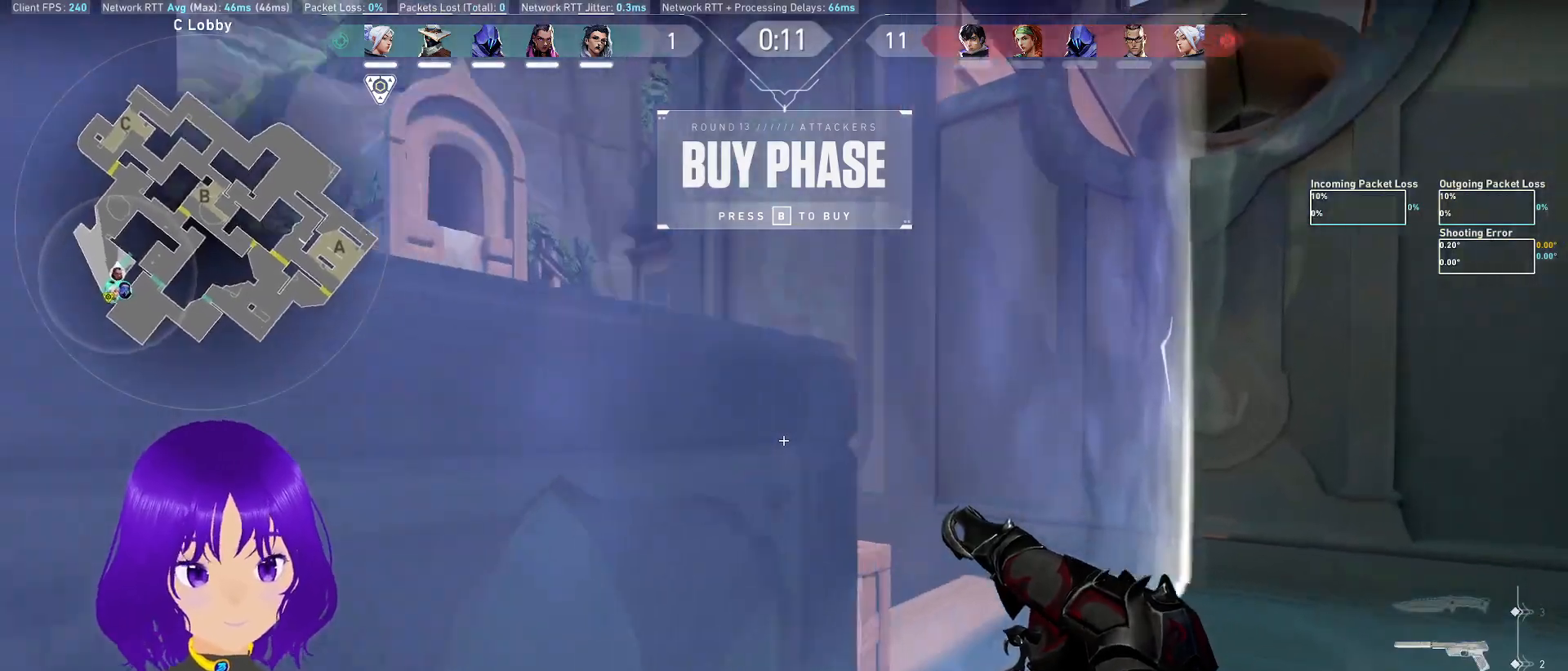
{"keys": [], "mouse": [], "events": [[333, "d", "up"], [467, "w", "up"]]}
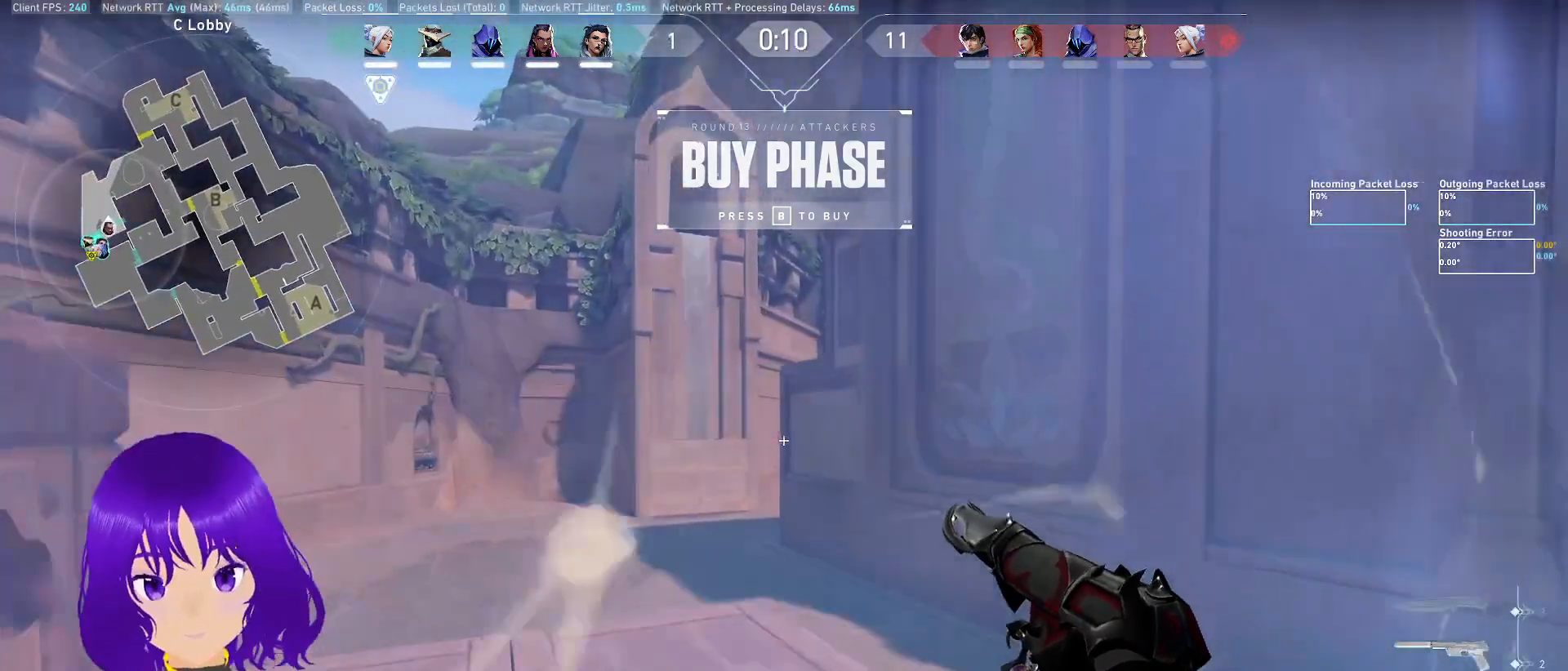
{"keys": [], "mouse": [], "events": [[117, "d", "down"], [383, "d", "up"]]}
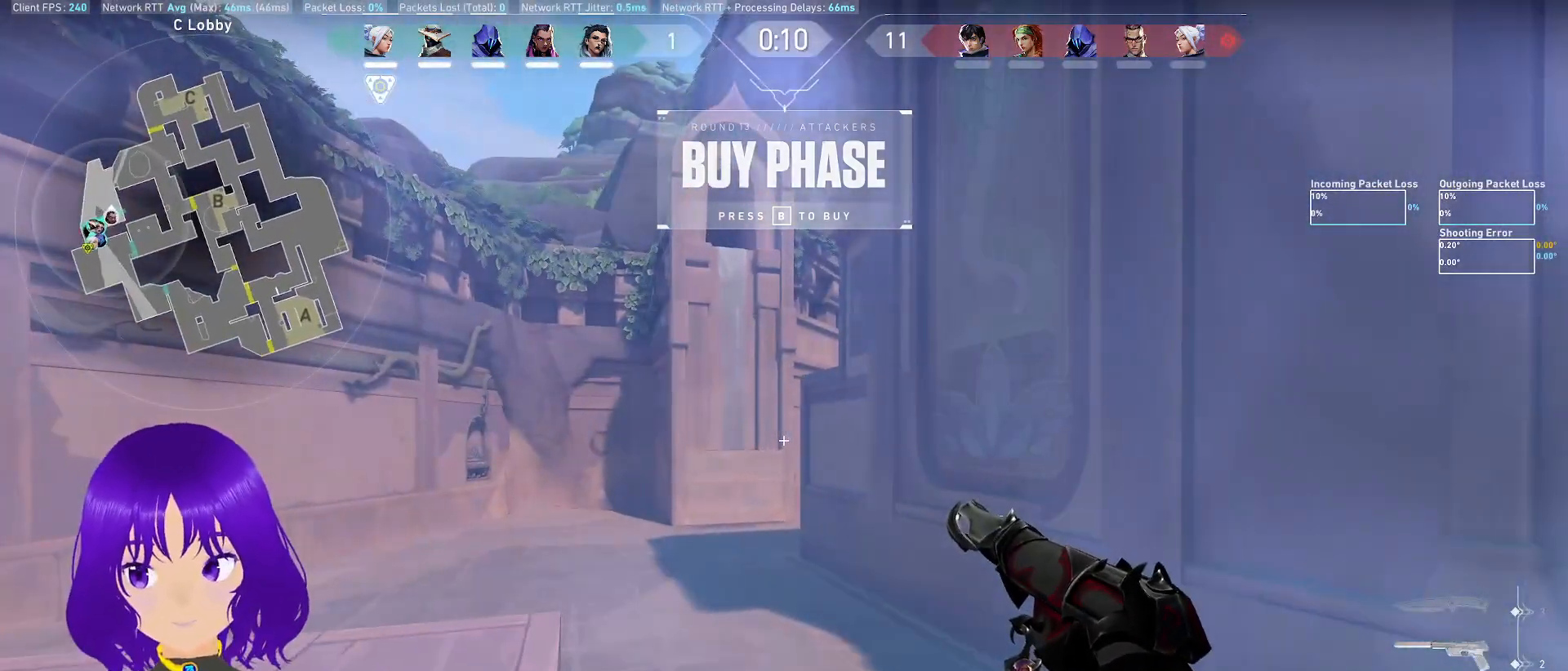
{"keys": ["a", "w"], "mouse": [], "events": [[217, "d", "down"], [367, "w", "down"], [450, "a", "down"], [450, "d", "up"]]}
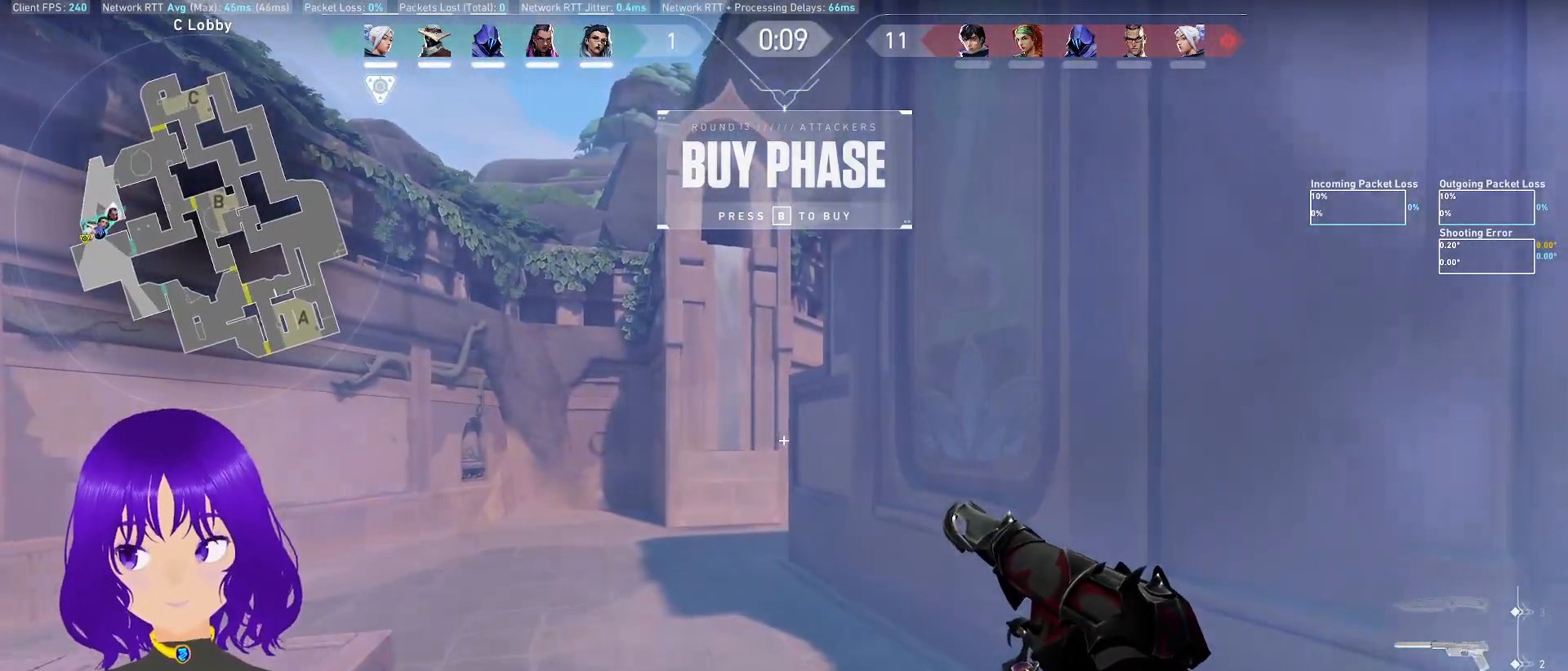
{"keys": ["a", "ctrl", "w"], "mouse": [], "events": [[133, "a", "up"], [233, "a", "down"], [283, "ctrl", "down"]]}
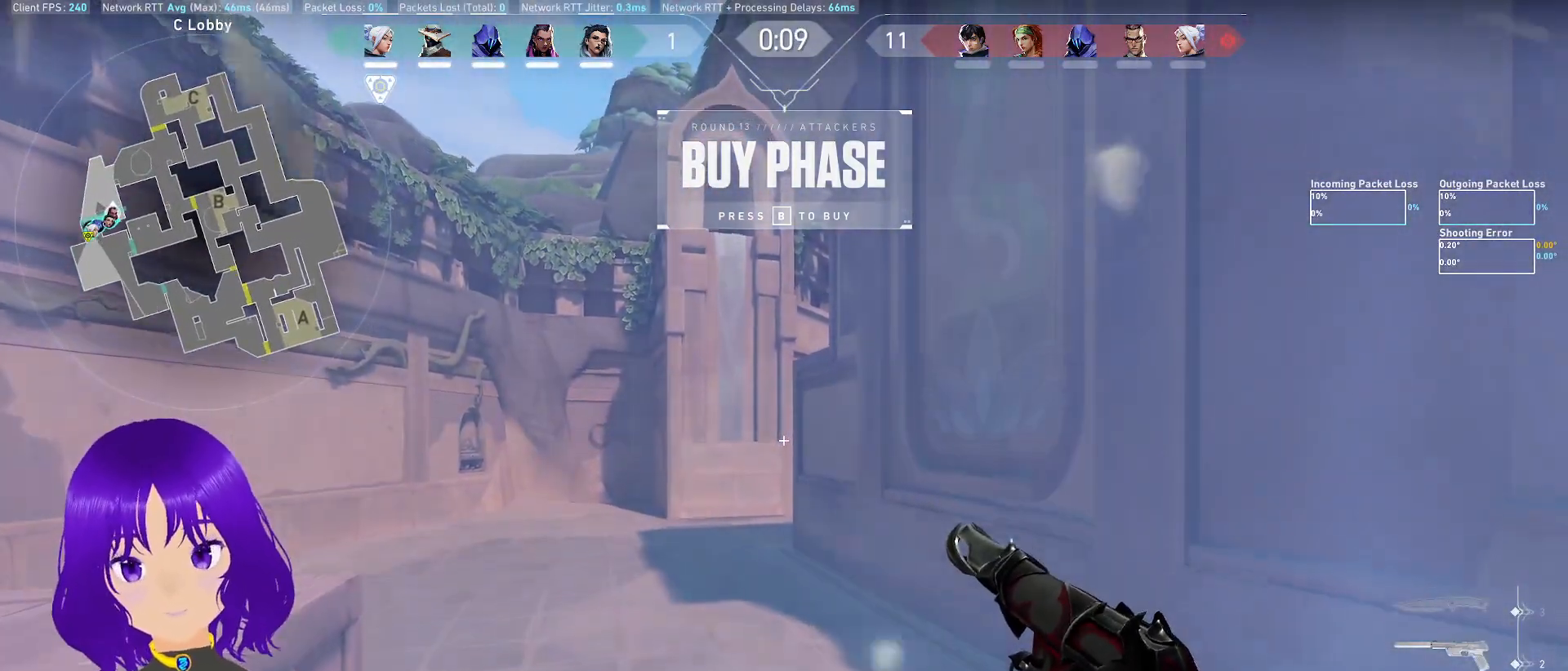
{"keys": ["d"], "mouse": [], "events": [[17, "a", "up"], [67, "a", "down"], [67, "ctrl", "up"], [67, "w", "up"], [350, "a", "up"], [450, "d", "down"]]}
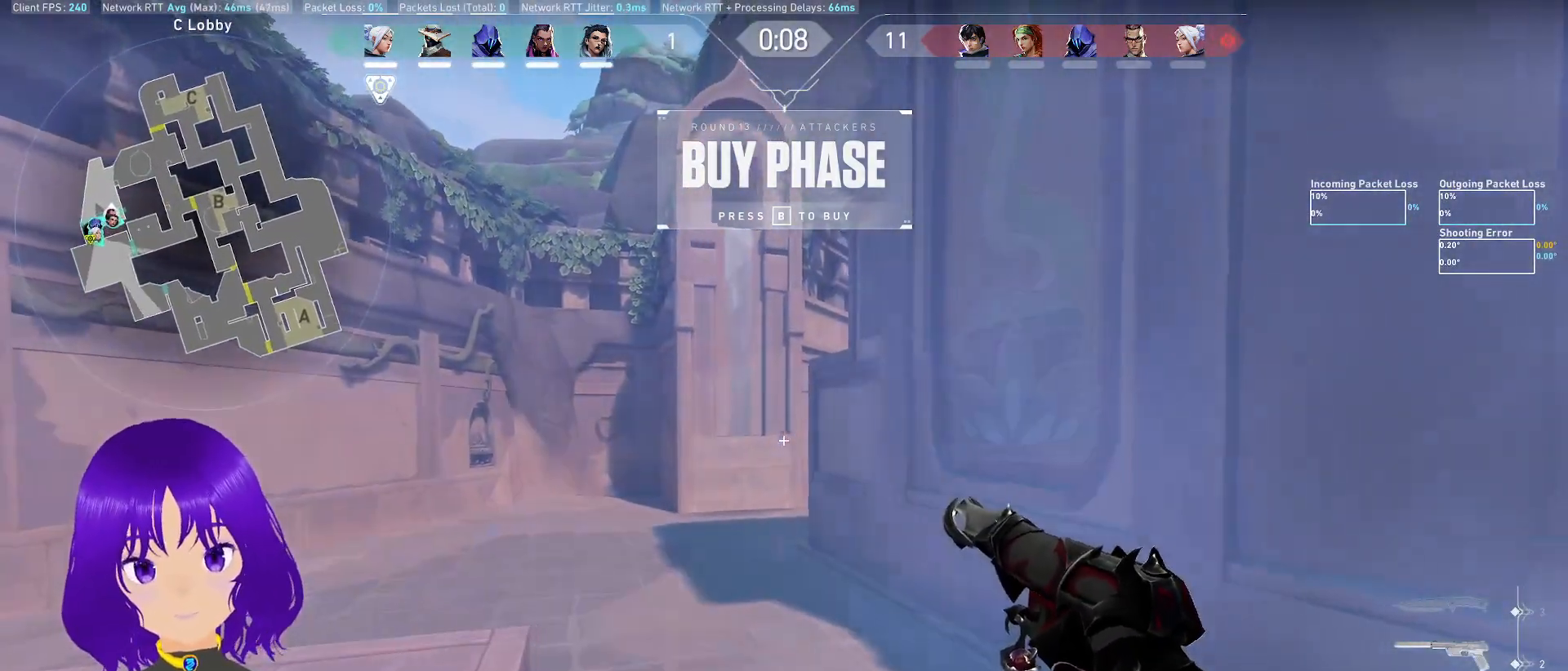
{"keys": ["a", "w"], "mouse": [], "events": [[133, "w", "down"], [167, "a", "down"], [217, "d", "up"]]}
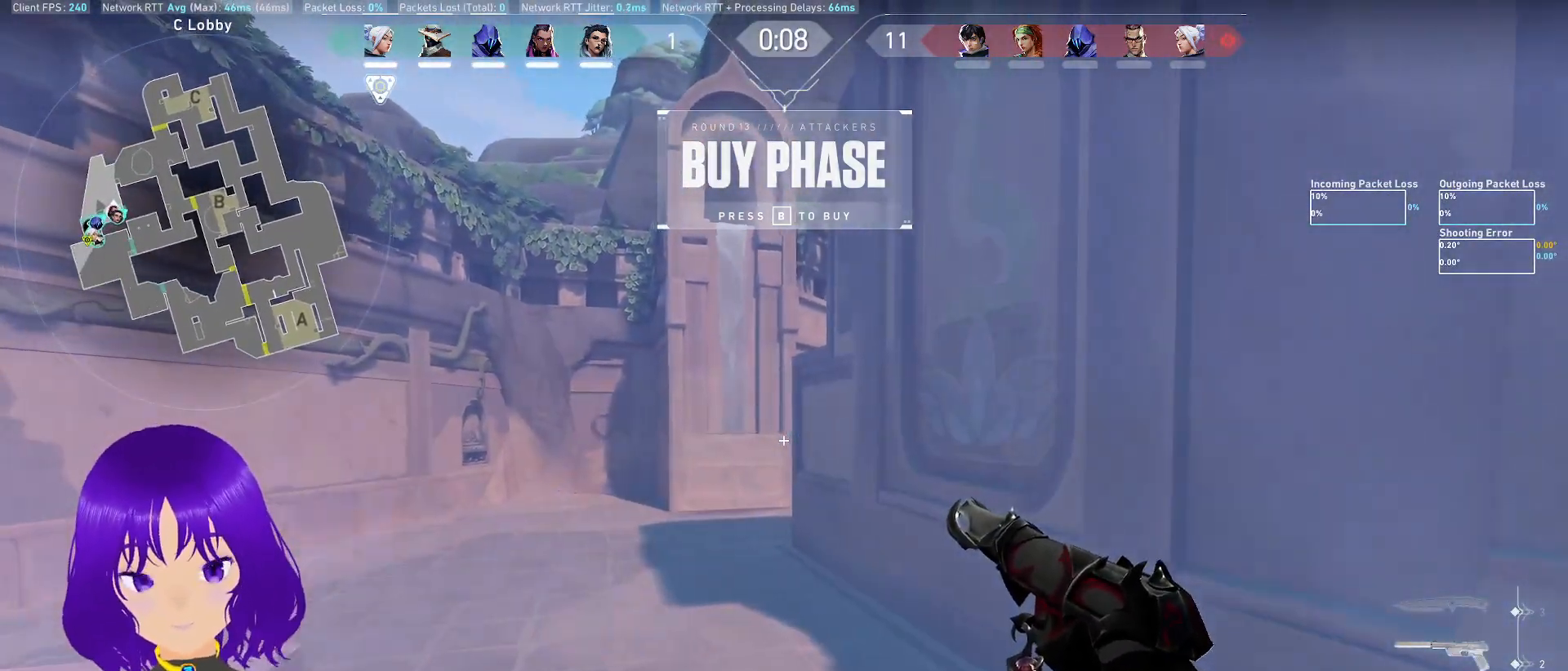
{"keys": [], "mouse": [], "events": [[50, "a", "up"], [50, "w", "up"]]}
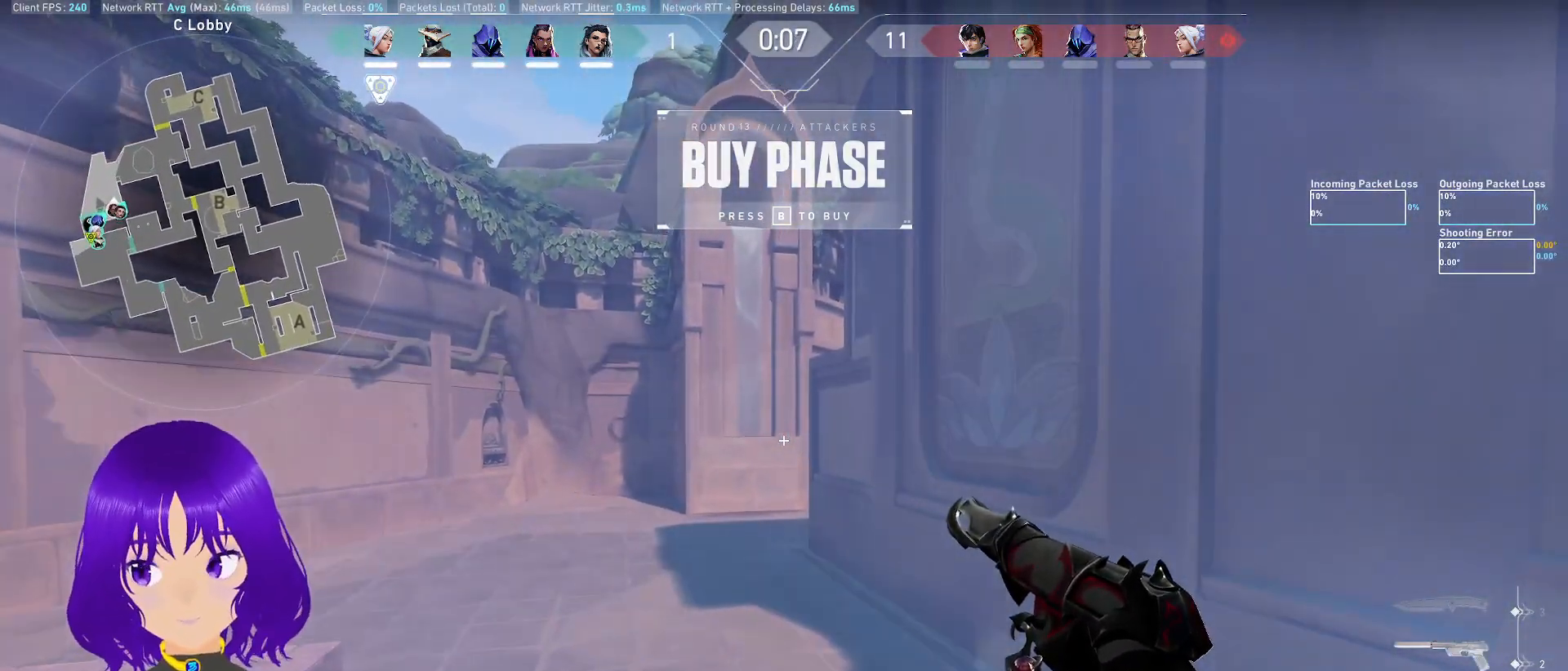
{"keys": ["d", "w"], "mouse": [], "events": [[400, "d", "down"], [450, "w", "down"]]}
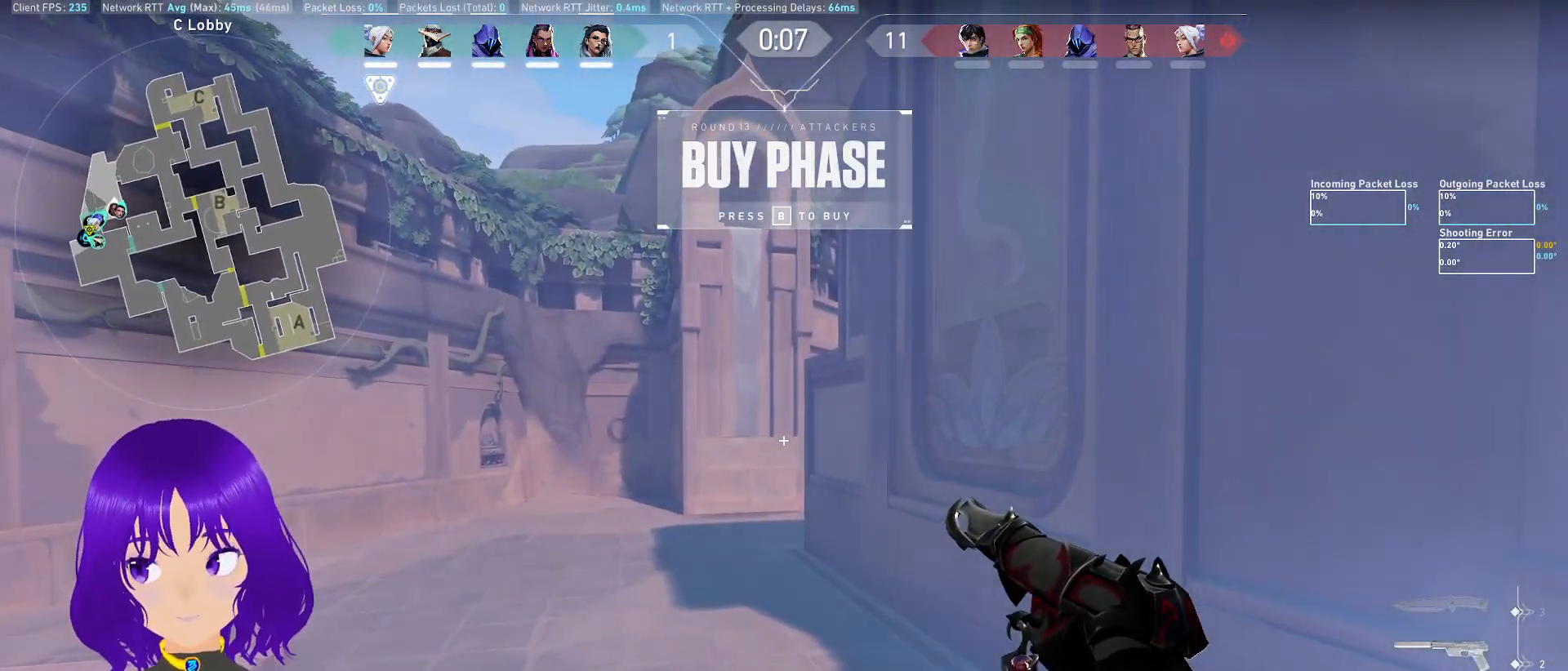
{"keys": [], "mouse": [], "events": [[267, "d", "up"], [267, "w", "up"]]}
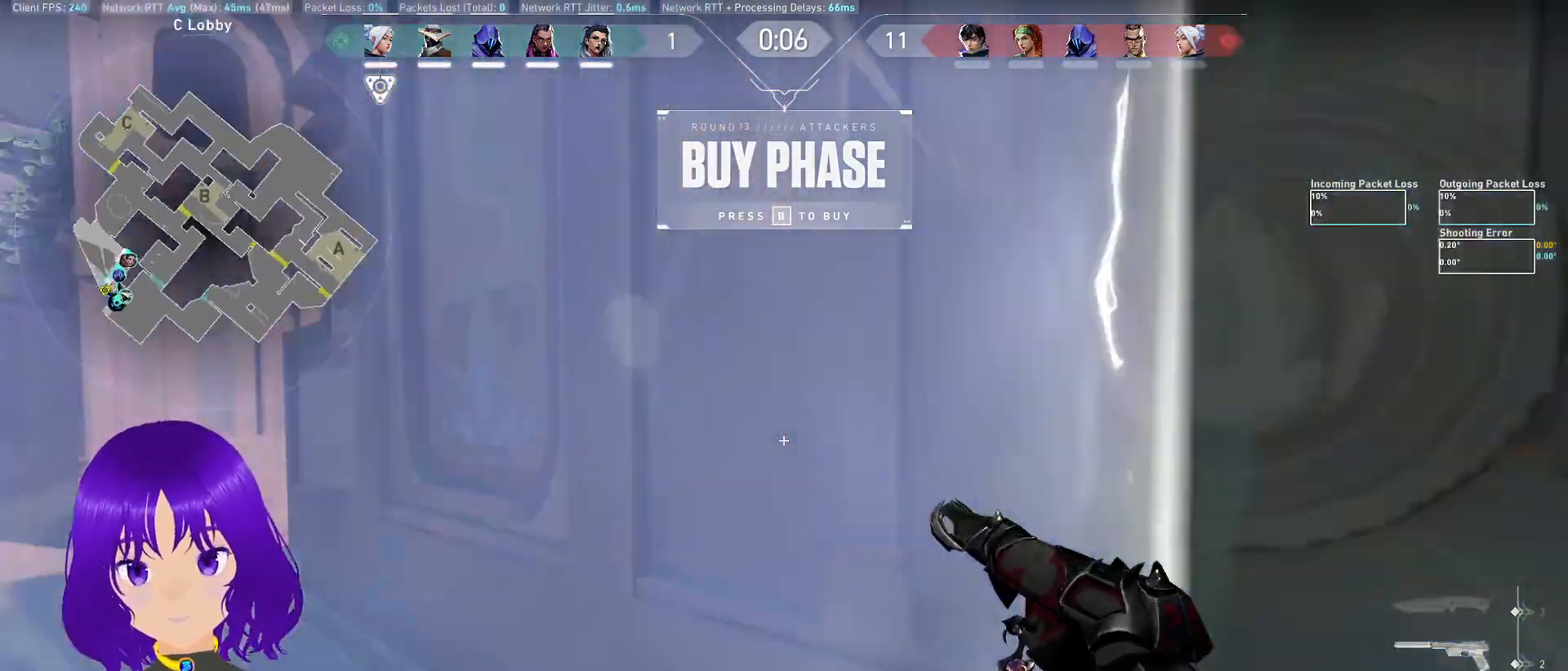
{"keys": ["s"], "mouse": [], "events": [[467, "s", "down"]]}
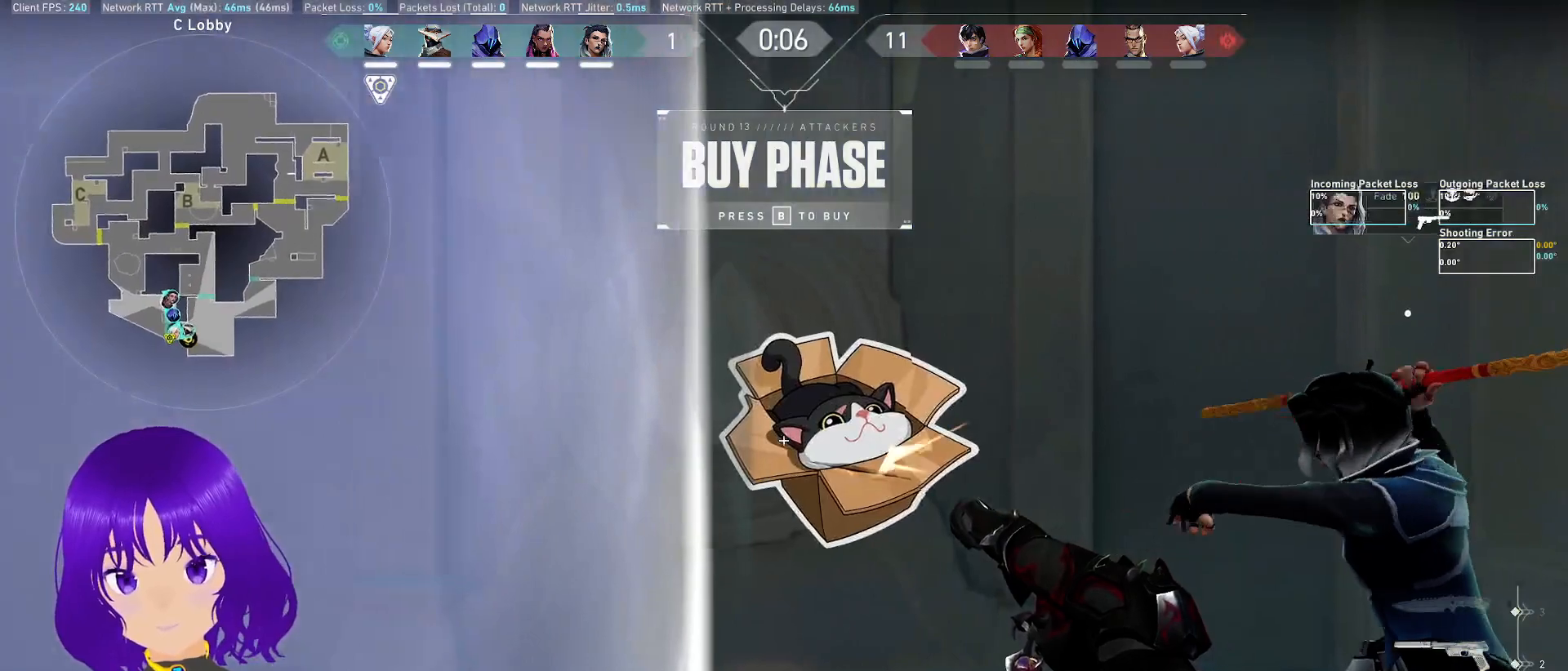
{"keys": ["ctrl"], "mouse": [], "events": [[300, "a", "down"], [433, "ctrl", "down"], [433, "s", "up"], [483, "a", "up"]]}
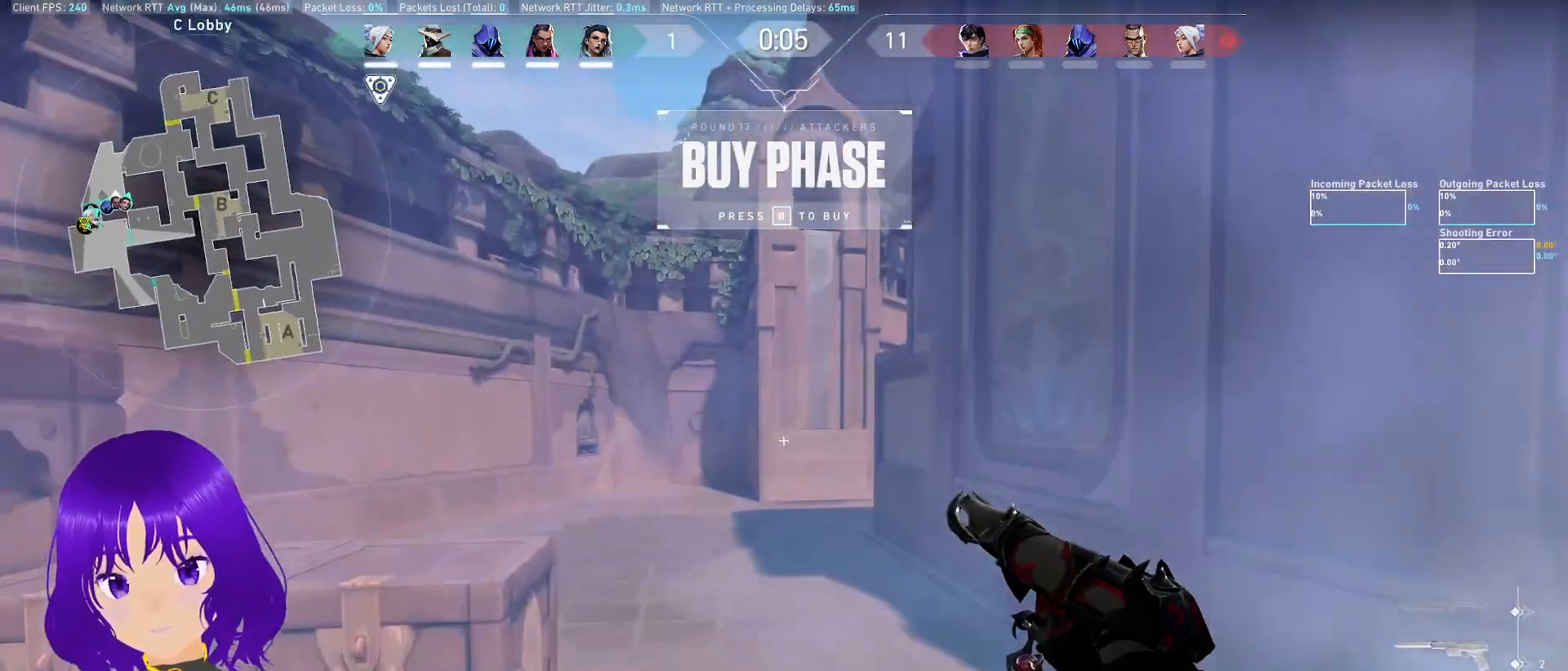
{"keys": ["w"], "mouse": [], "events": [[117, "ctrl", "up"], [317, "w", "down"]]}
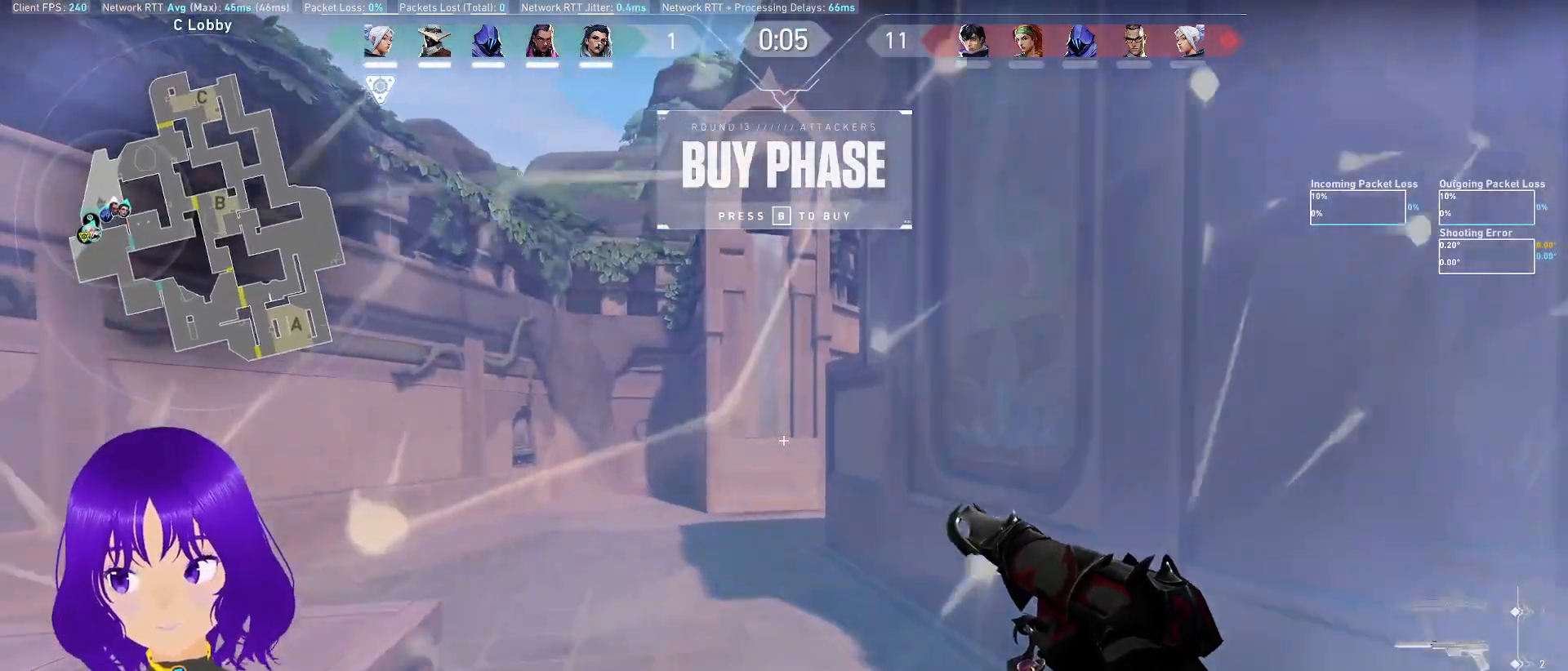
{"keys": [], "mouse": [], "events": [[233, "a", "down"], [383, "w", "up"], [433, "a", "up"]]}
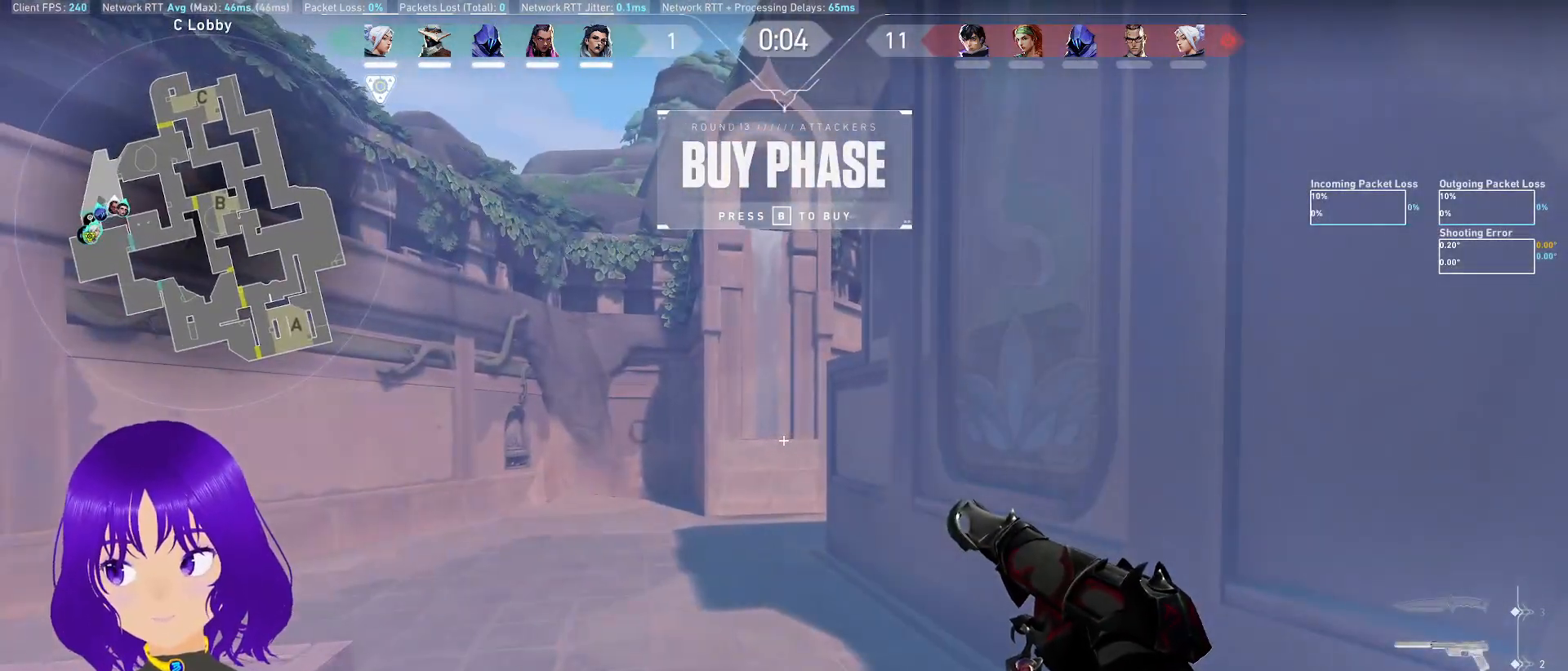
{"keys": [], "mouse": [], "events": []}
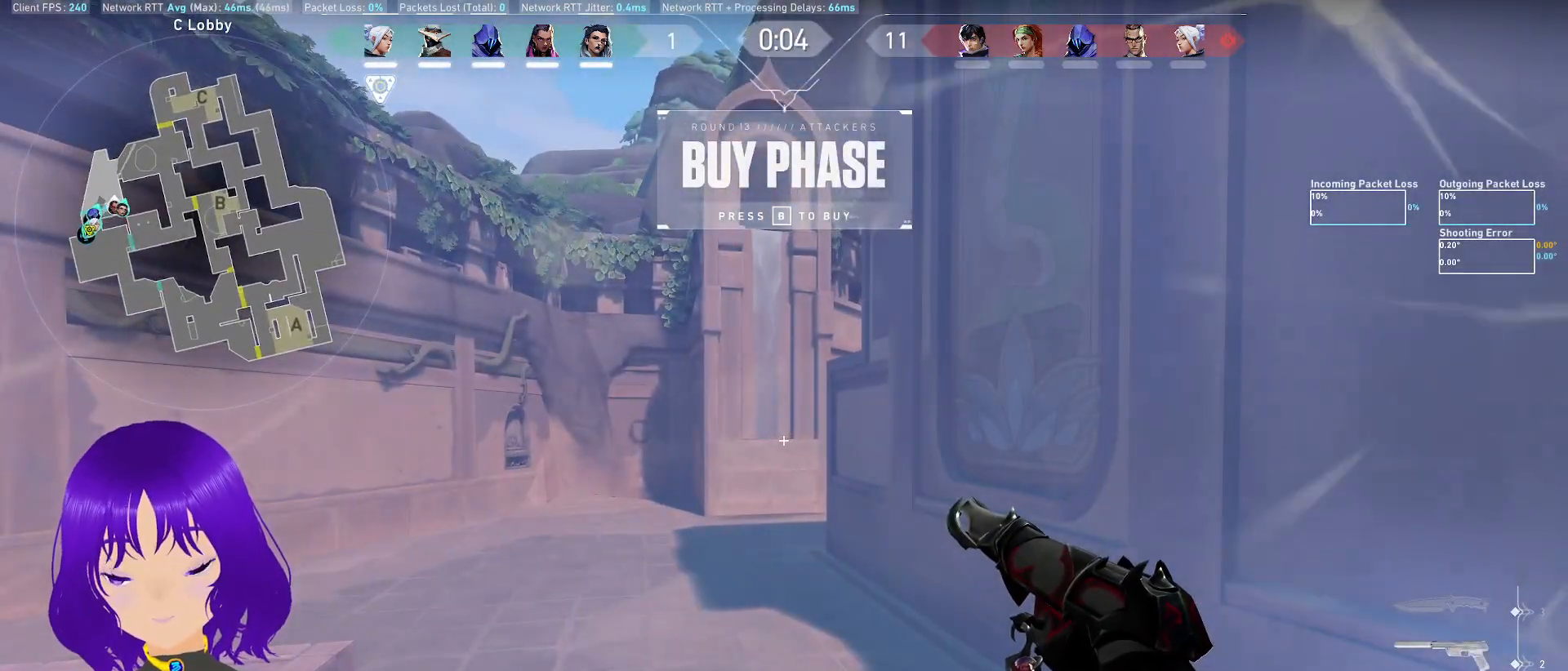
{"keys": ["w"], "mouse": [], "events": [[500, "w", "down"]]}
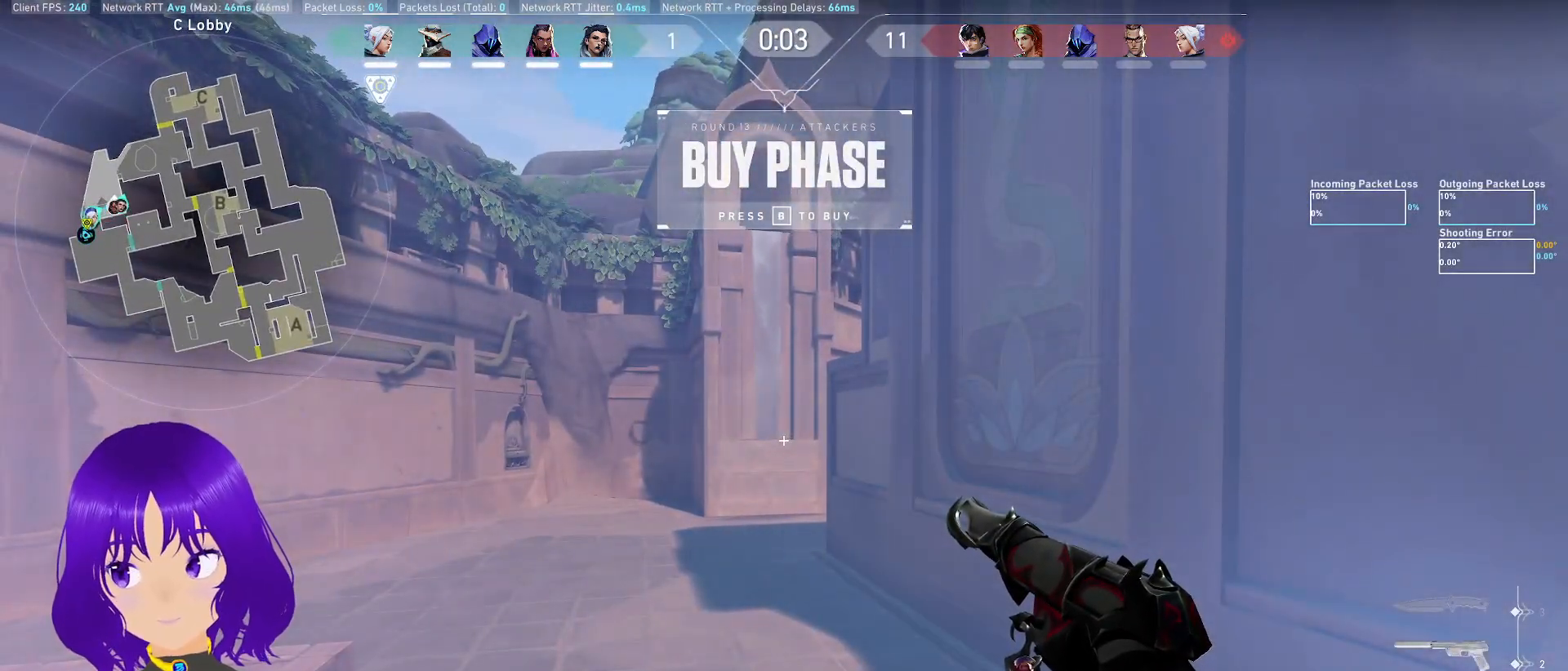
{"keys": ["w"], "mouse": [], "events": []}
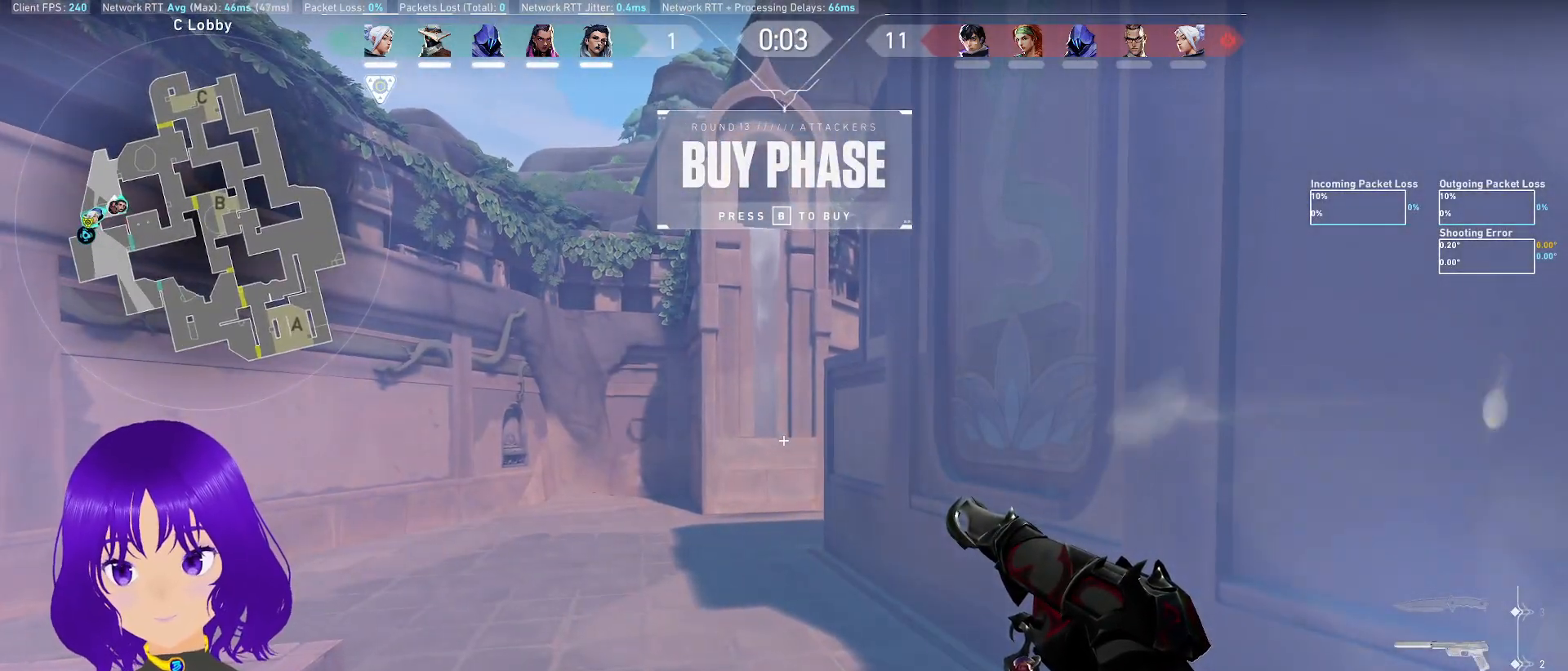
{"keys": ["w"], "mouse": [], "events": []}
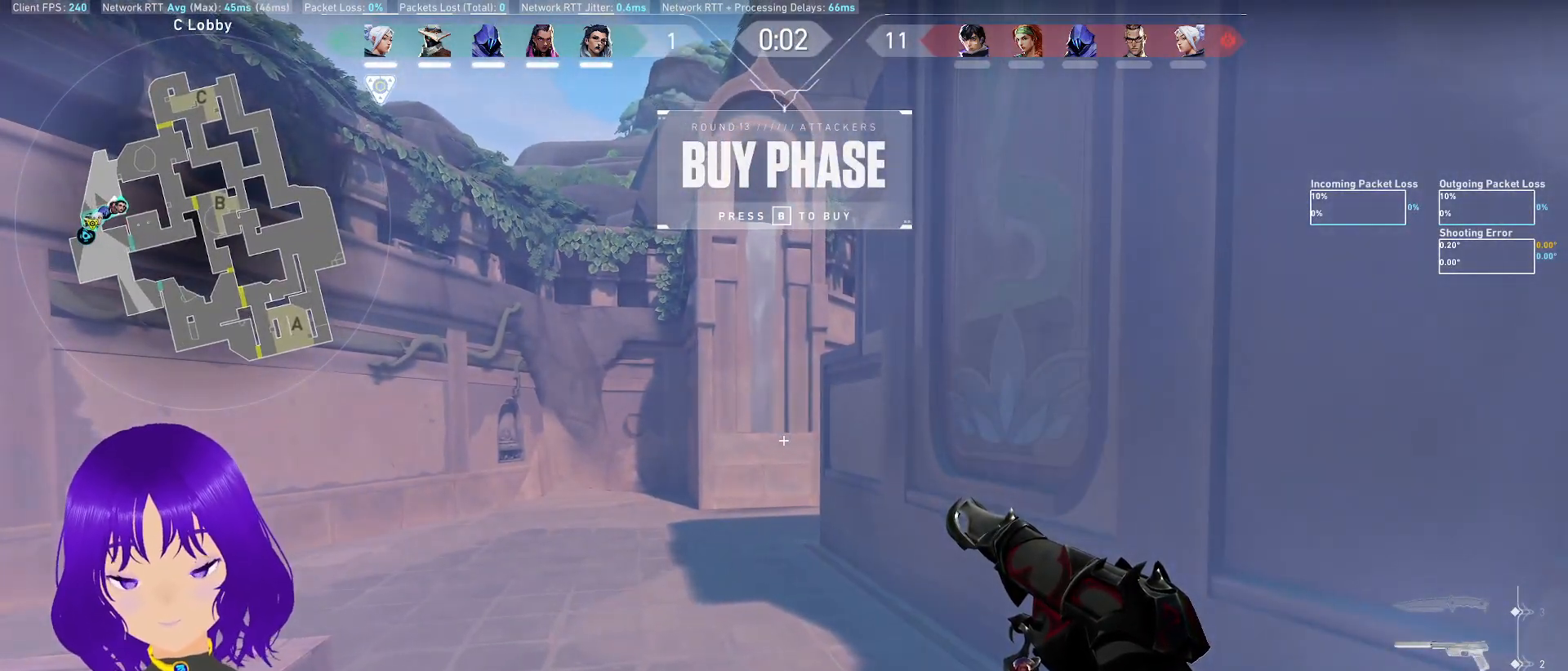
{"keys": ["w"], "mouse": [], "events": [[83, "a", "down"], [350, "a", "up"]]}
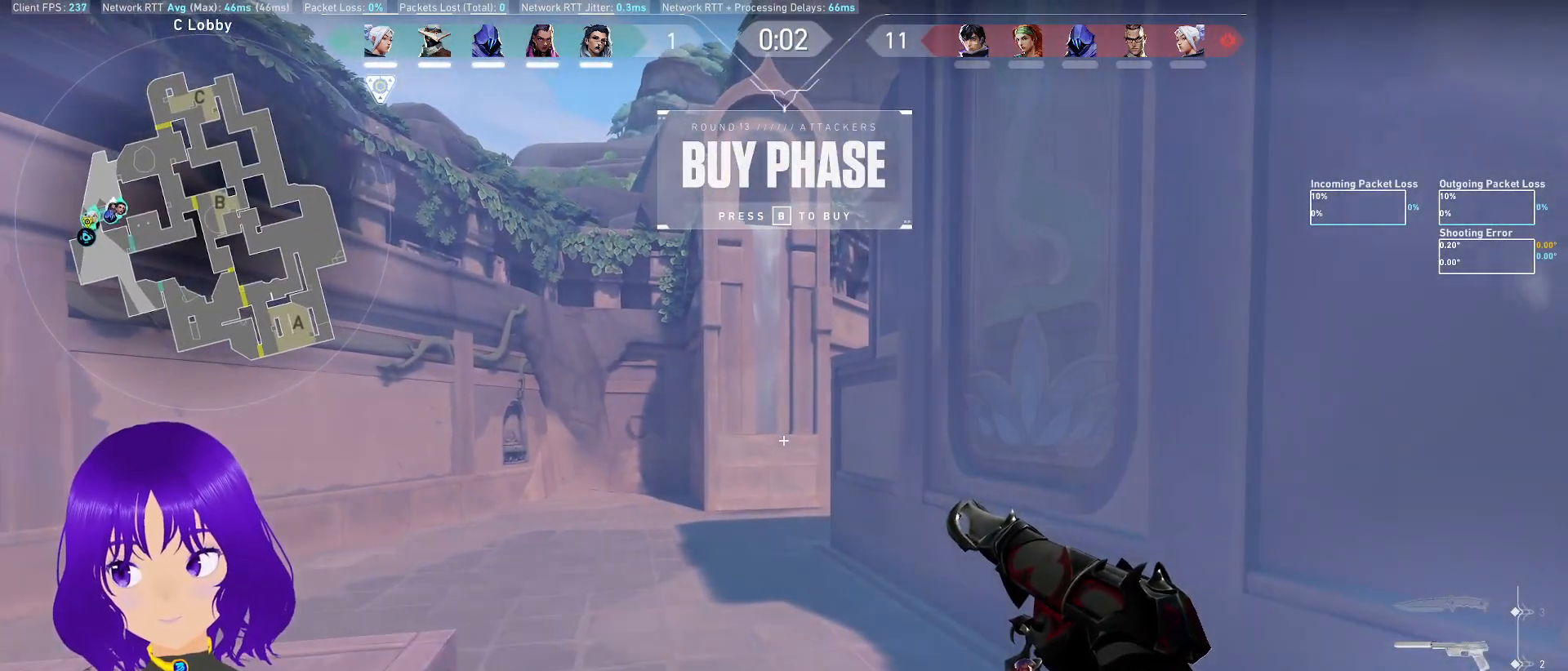
{"keys": ["d", "w"], "mouse": [], "events": [[333, "d", "down"]]}
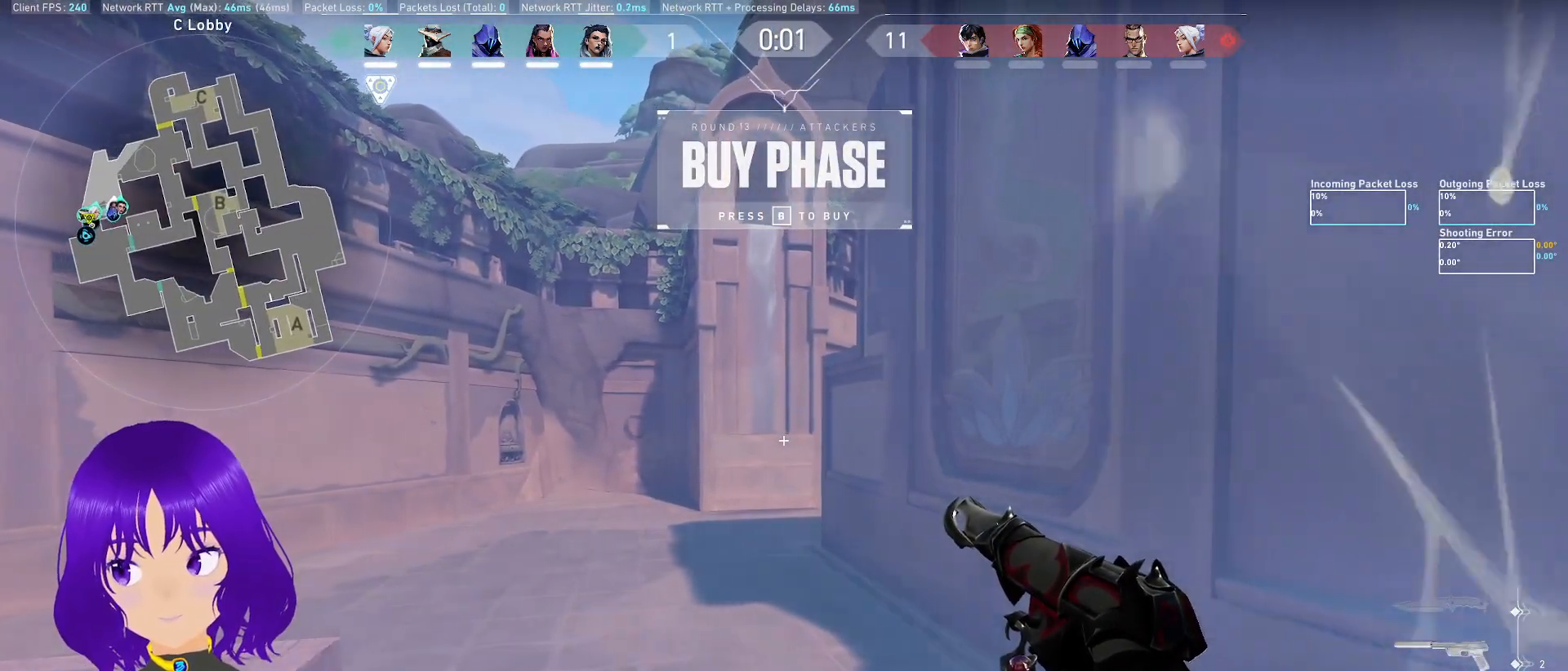
{"keys": ["a", "w"], "mouse": [], "events": [[17, "a", "down"], [17, "d", "up"], [300, "a", "up"], [500, "a", "down"]]}
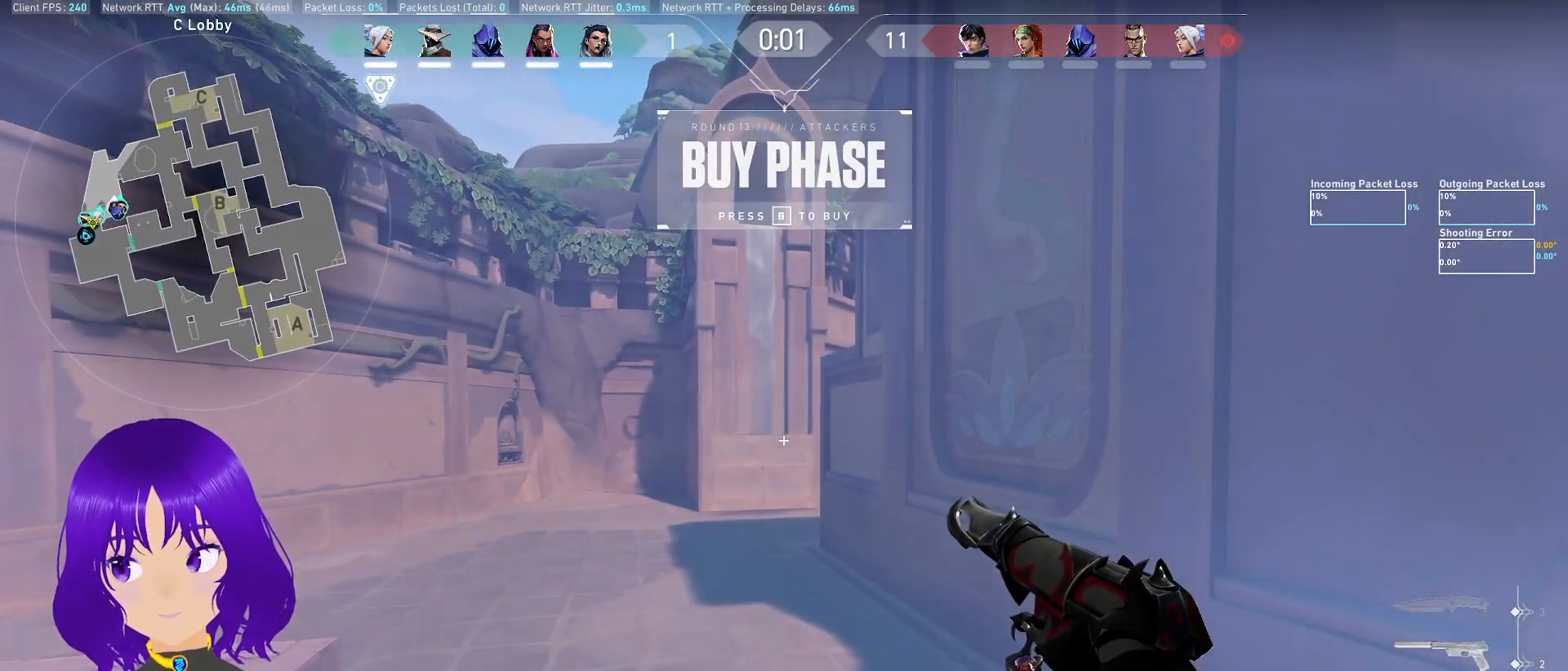
{"keys": ["w"], "mouse": [], "events": [[167, "a", "up"]]}